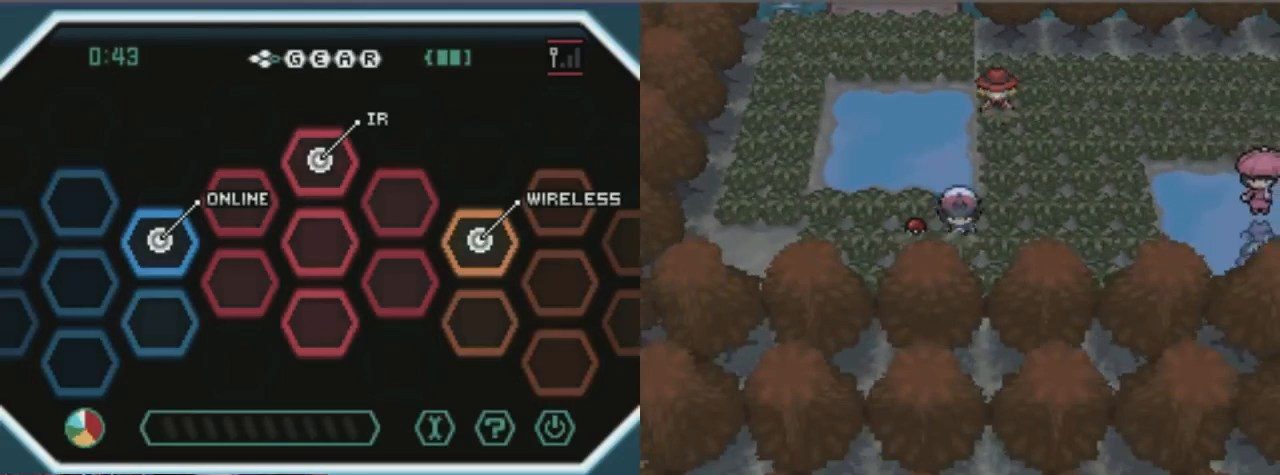
Gameplay with a controller (Xbox layout); each line is a JSON object with the inputs held at the frame after it (dt_ms = milliseconds from this image to that frame). "events" lists button and stick changes between this image and that frame as [ms after this image, input, new state], when the widget could be followed in between. Not read: L3 R3.
{"dt_ms": 506, "buttons": ["A"], "left_stick": "center", "right_stick": "center", "events": [[67, "DPAD_LEFT", "up"], [135, "B", "up"], [506, "A", "down"]]}
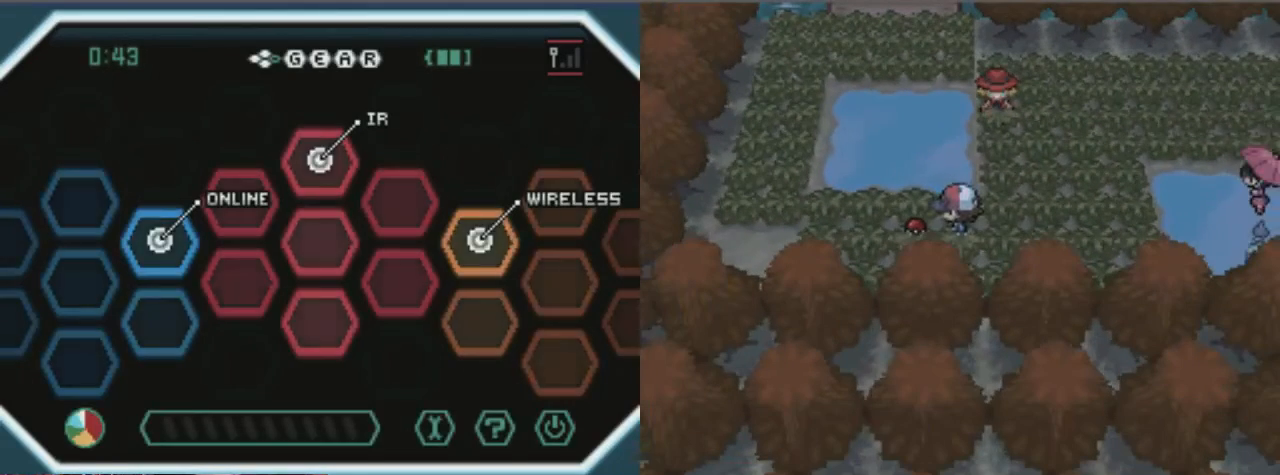
{"dt_ms": 980, "buttons": ["A"], "left_stick": "center", "right_stick": "center"}
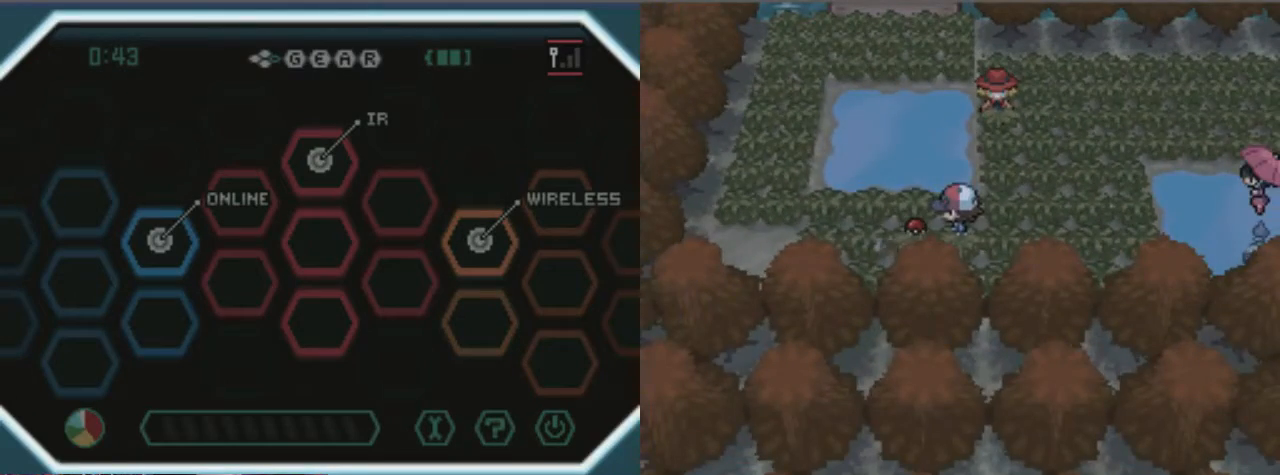
{"dt_ms": 506, "buttons": ["A"], "left_stick": "center", "right_stick": "center", "events": []}
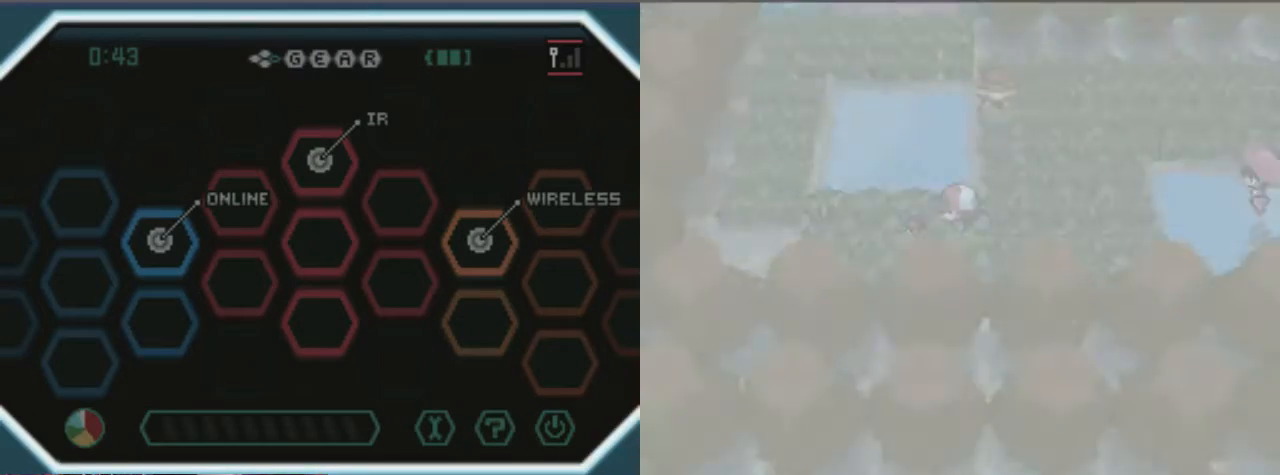
{"dt_ms": 507, "buttons": ["A"], "left_stick": "center", "right_stick": "center", "events": []}
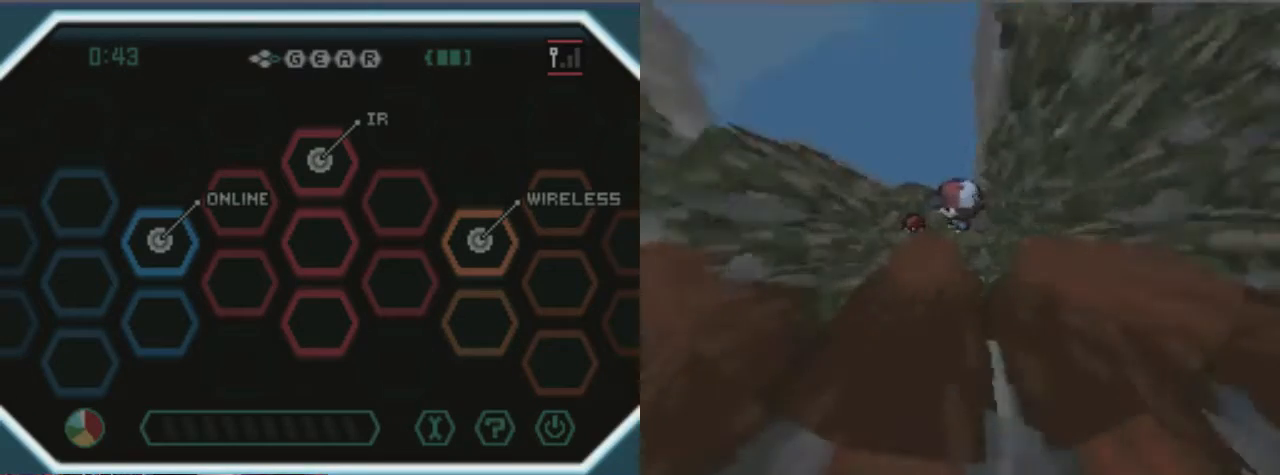
{"dt_ms": 506, "buttons": ["A"], "left_stick": "center", "right_stick": "center", "events": []}
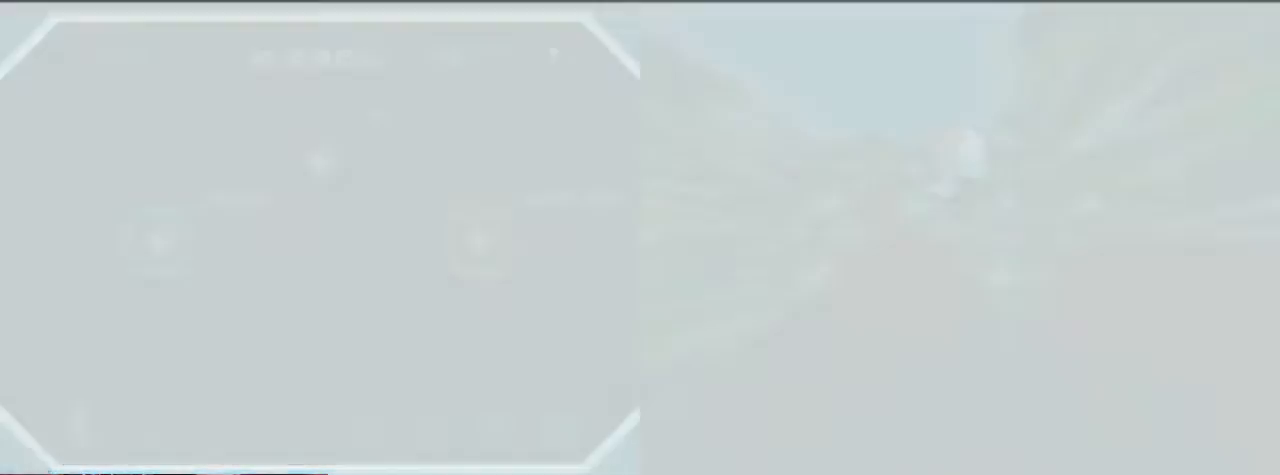
{"dt_ms": 507, "buttons": ["A"], "left_stick": "center", "right_stick": "center", "events": []}
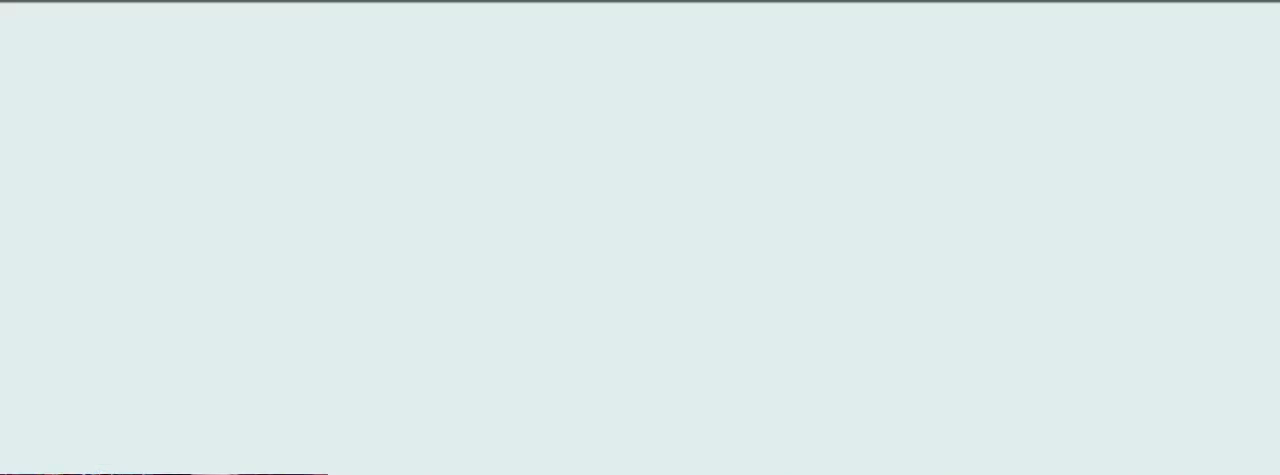
{"dt_ms": 472, "buttons": ["A"], "left_stick": "center", "right_stick": "center", "events": []}
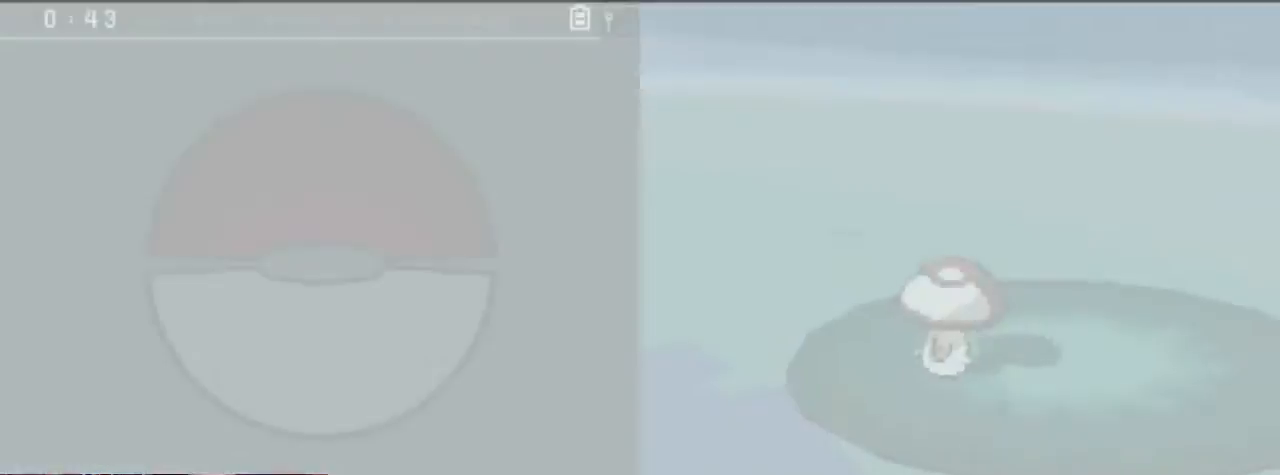
{"dt_ms": 507, "buttons": ["A"], "left_stick": "center", "right_stick": "center", "events": []}
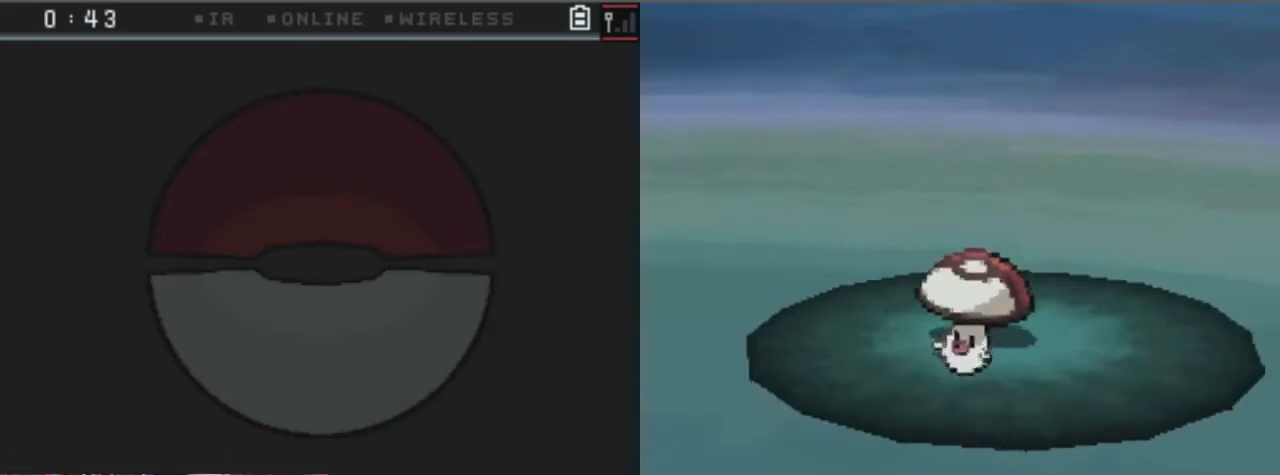
{"dt_ms": 506, "buttons": ["A"], "left_stick": "center", "right_stick": "center", "events": []}
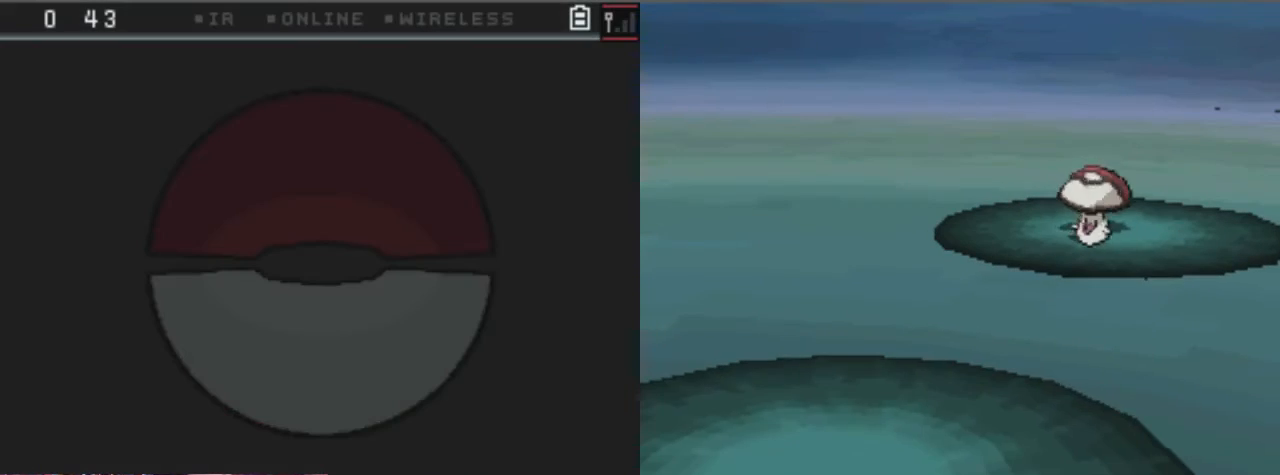
{"dt_ms": 507, "buttons": ["A"], "left_stick": "center", "right_stick": "center", "events": []}
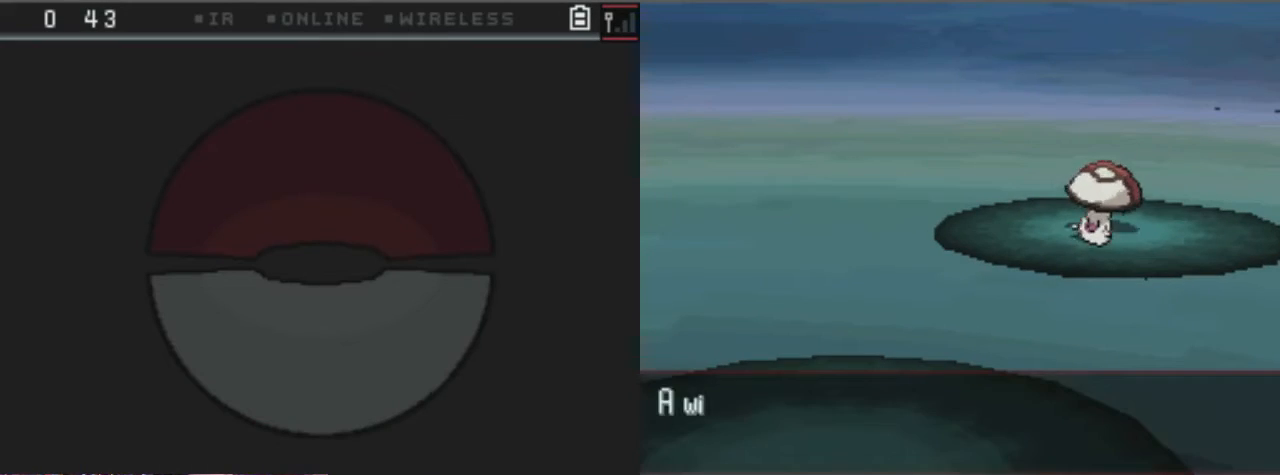
{"dt_ms": 506, "buttons": ["A"], "left_stick": "center", "right_stick": "center", "events": []}
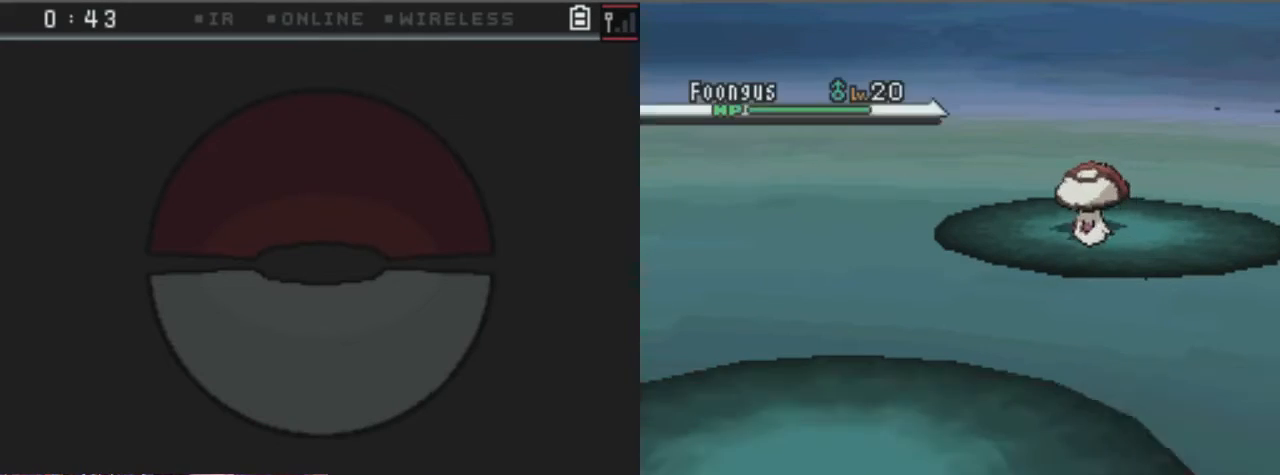
{"dt_ms": 473, "buttons": ["A"], "left_stick": "center", "right_stick": "center", "events": []}